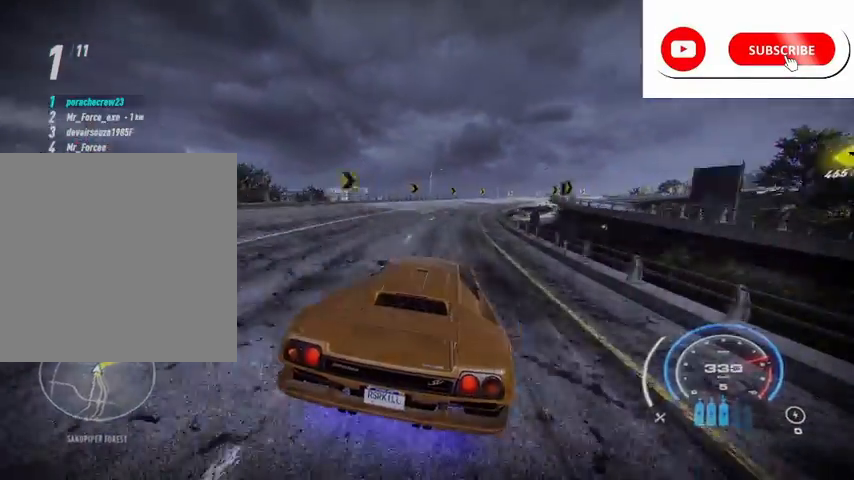
Gameplay with a controller (Xbox layout); each line is a JSON object with the inputs held at the frame after it. "events" lists button and stick changes between this image and that frame as [ms after this image, input, new state], when the widget could be followed in between.
{"buttons": ["R2"], "left_stick": "right", "right_stick": "center", "events": []}
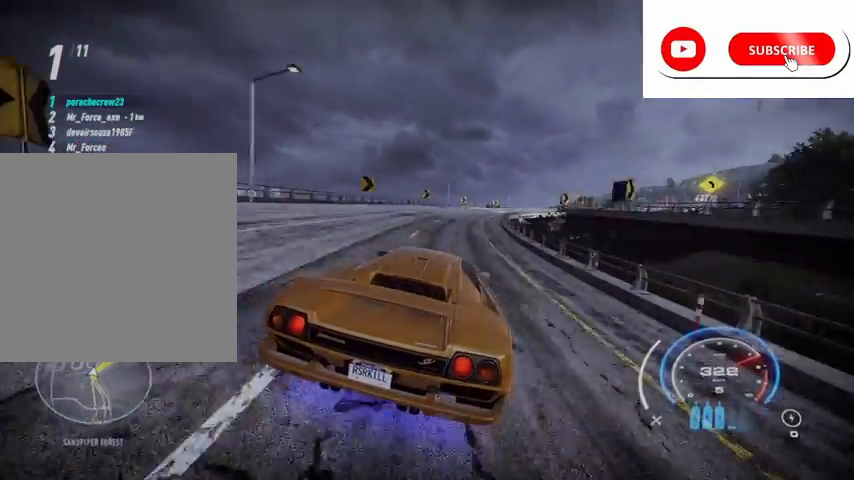
{"buttons": ["R2"], "left_stick": "right", "right_stick": "center", "events": []}
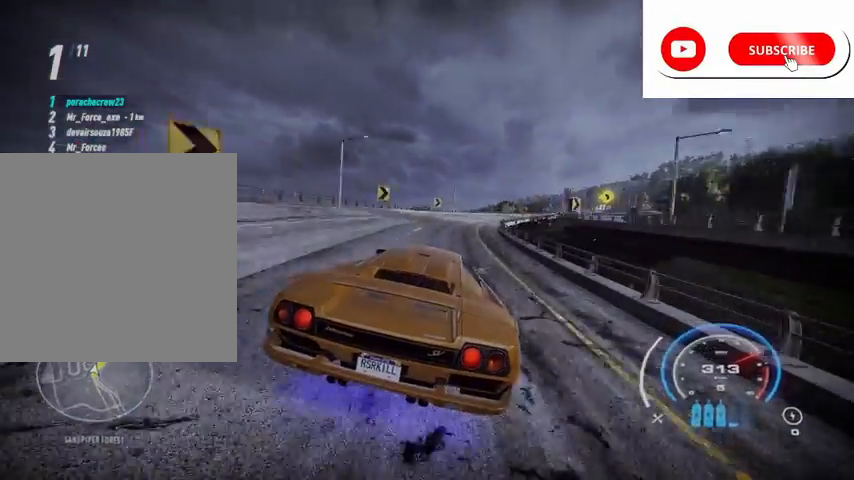
{"buttons": ["R2"], "left_stick": "right", "right_stick": "center", "events": [[209, "left_stick", "center"], [334, "left_stick", "right"]]}
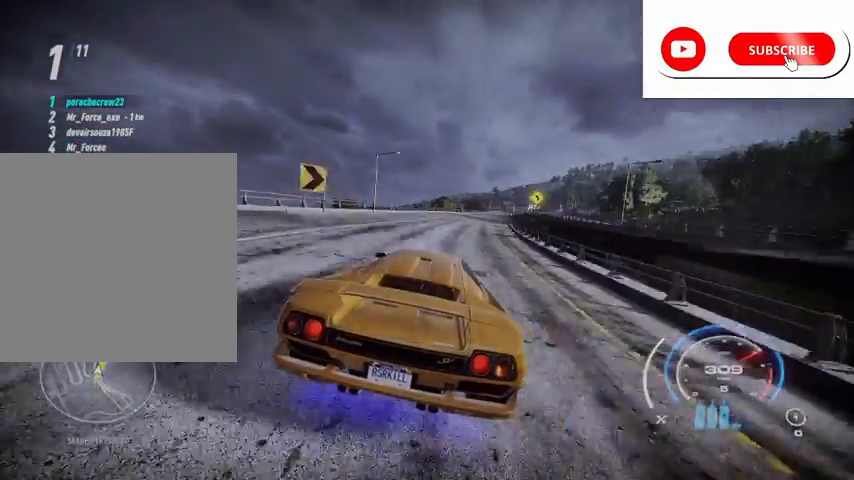
{"buttons": ["R2"], "left_stick": "right", "right_stick": "center", "events": [[250, "left_stick", "center"], [375, "left_stick", "right"]]}
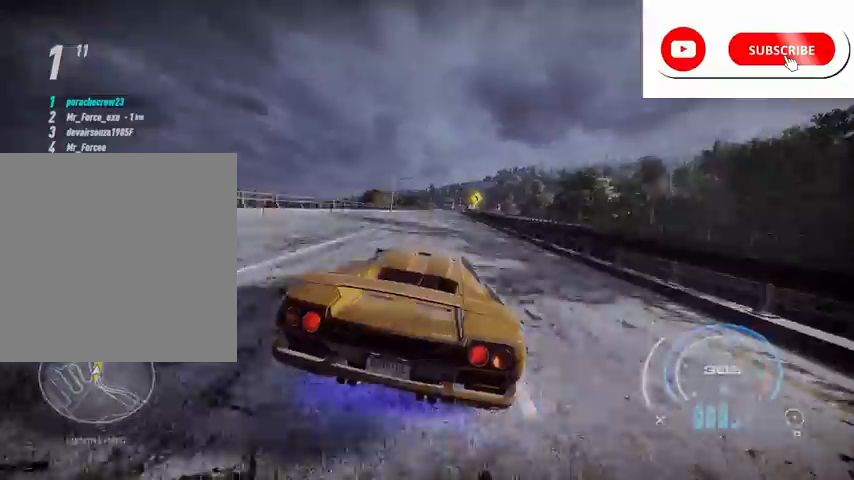
{"buttons": ["R2"], "left_stick": "center", "right_stick": "center", "events": [[42, "left_stick", "center"], [84, "A", "down"], [126, "A", "up"]]}
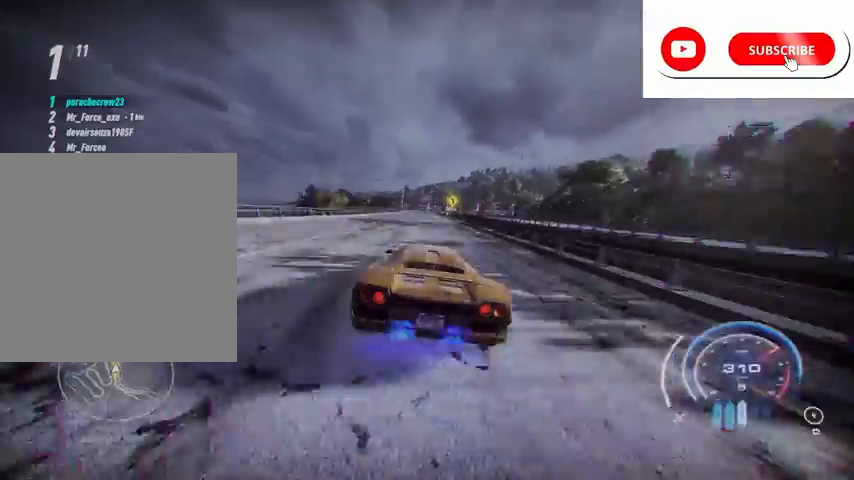
{"buttons": ["R2"], "left_stick": "center", "right_stick": "center", "events": []}
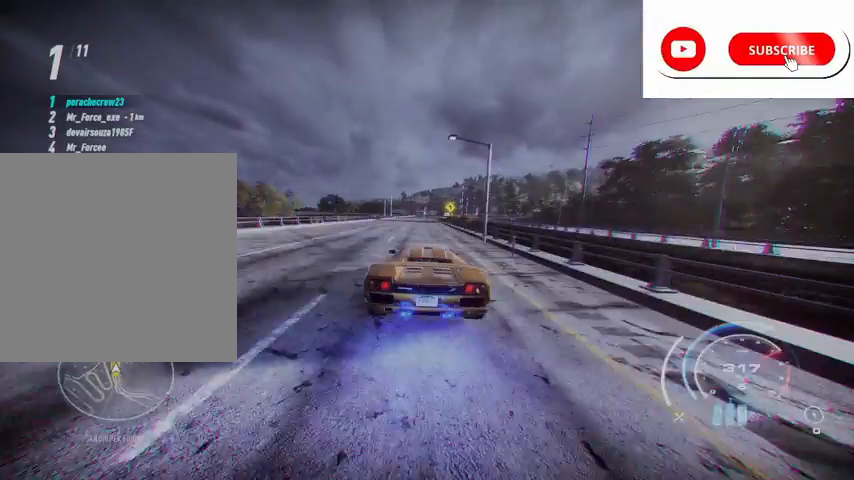
{"buttons": ["R2"], "left_stick": "center", "right_stick": "center", "events": [[167, "L1", "down"], [292, "L1", "up"], [376, "R1", "down"], [459, "R1", "up"]]}
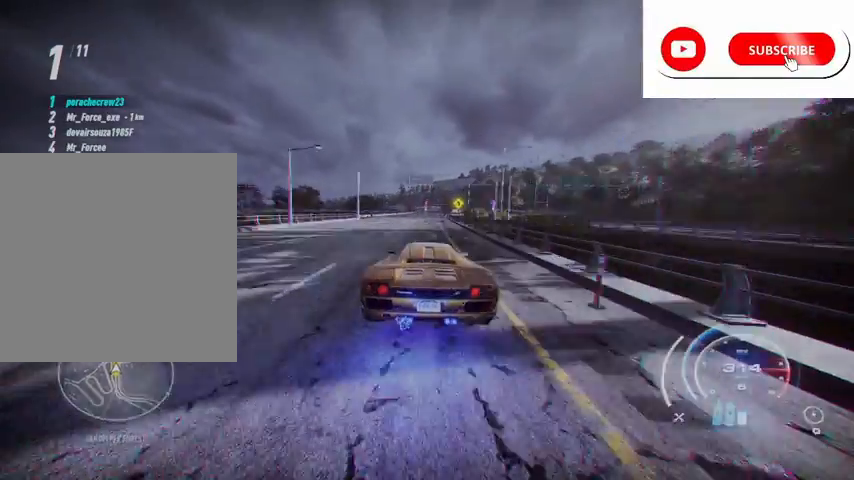
{"buttons": ["A", "R2"], "left_stick": "center", "right_stick": "center", "events": [[292, "left_stick", "right"], [417, "A", "down"], [459, "left_stick", "center"]]}
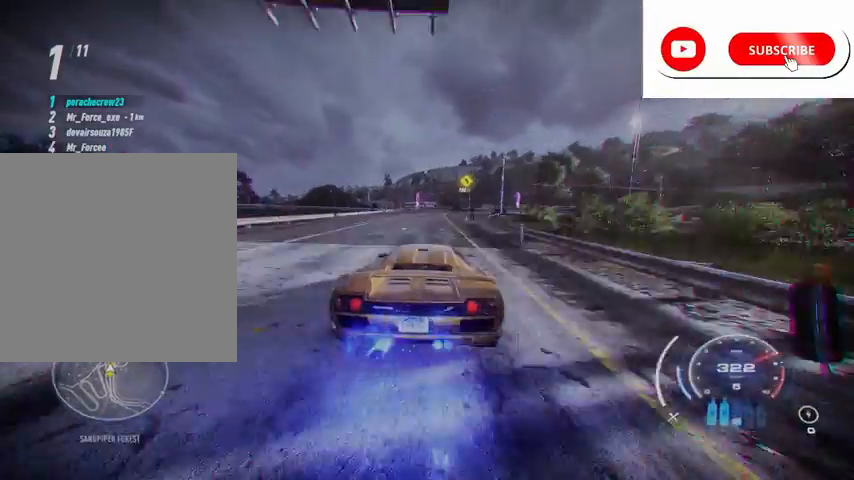
{"buttons": ["A", "R2"], "left_stick": "center", "right_stick": "center", "events": [[126, "left_stick", "right"], [292, "left_stick", "center"]]}
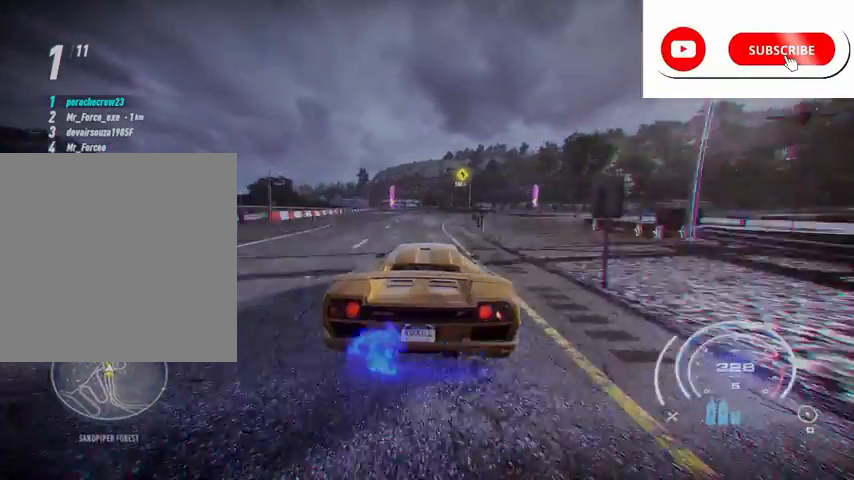
{"buttons": ["A", "R2"], "left_stick": "left", "right_stick": "center", "events": [[167, "left_stick", "left"]]}
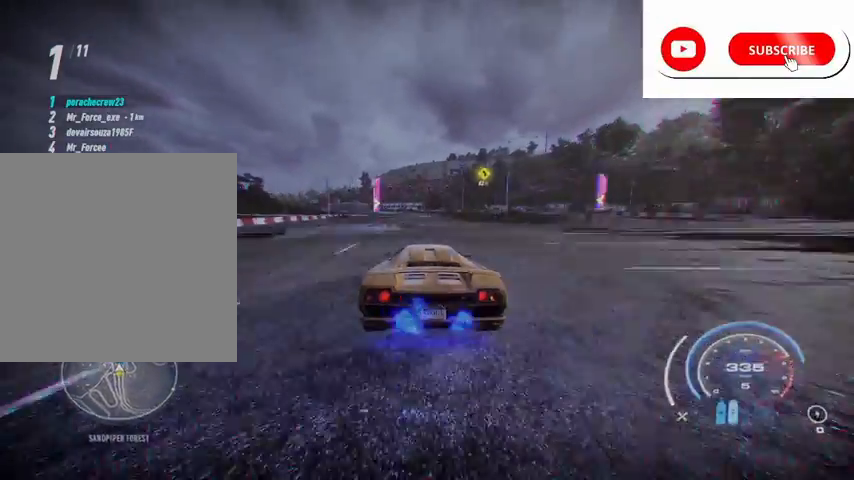
{"buttons": ["A", "R2"], "left_stick": "left", "right_stick": "center", "events": []}
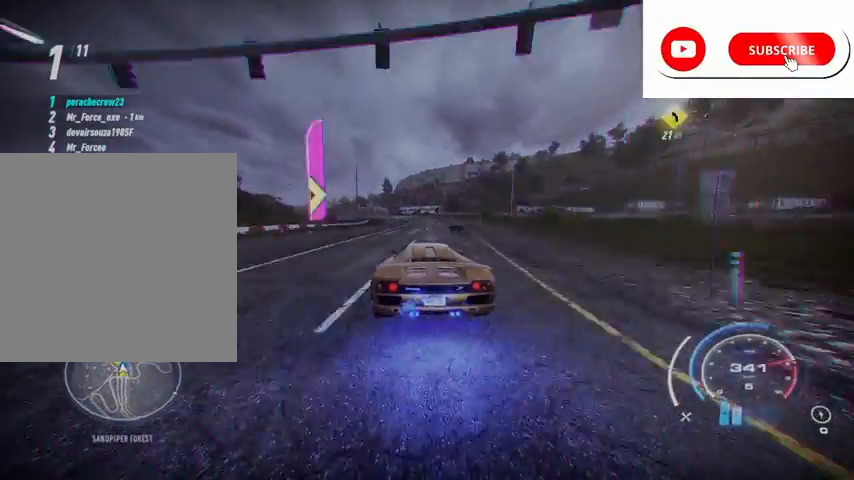
{"buttons": ["A", "R2"], "left_stick": "left", "right_stick": "center", "events": []}
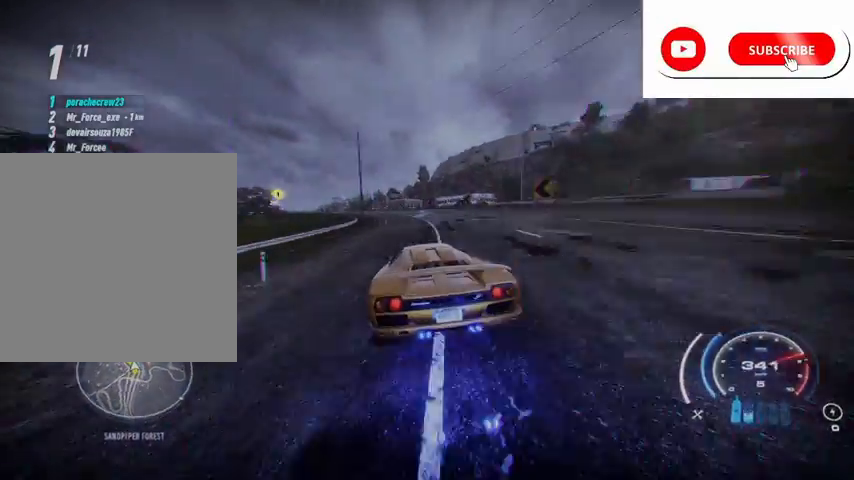
{"buttons": ["A", "R2"], "left_stick": "left", "right_stick": "center", "events": []}
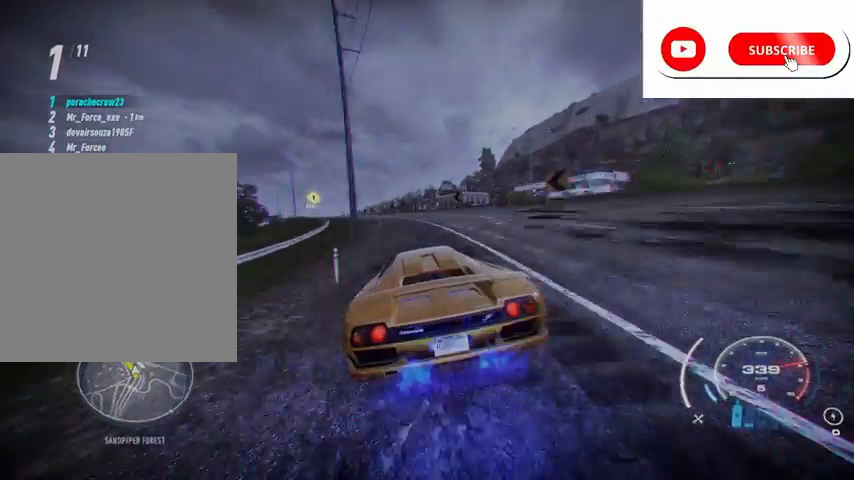
{"buttons": ["A", "R2"], "left_stick": "left", "right_stick": "center", "events": []}
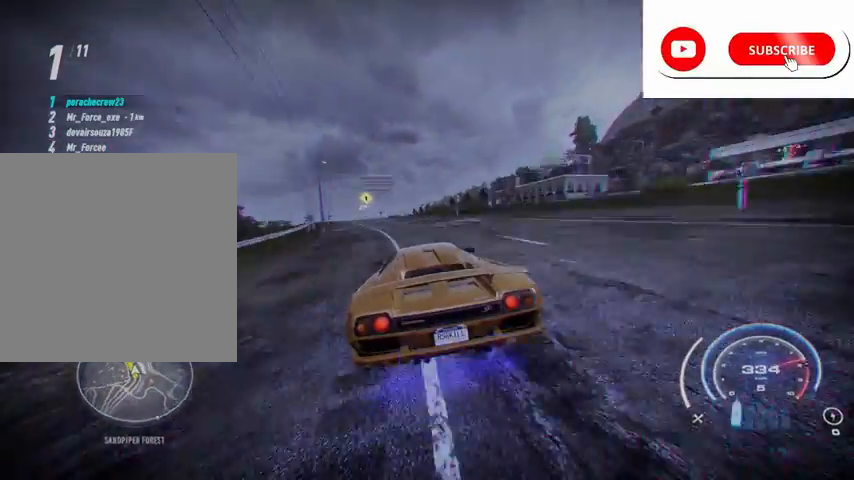
{"buttons": ["A", "R2"], "left_stick": "left", "right_stick": "center", "events": []}
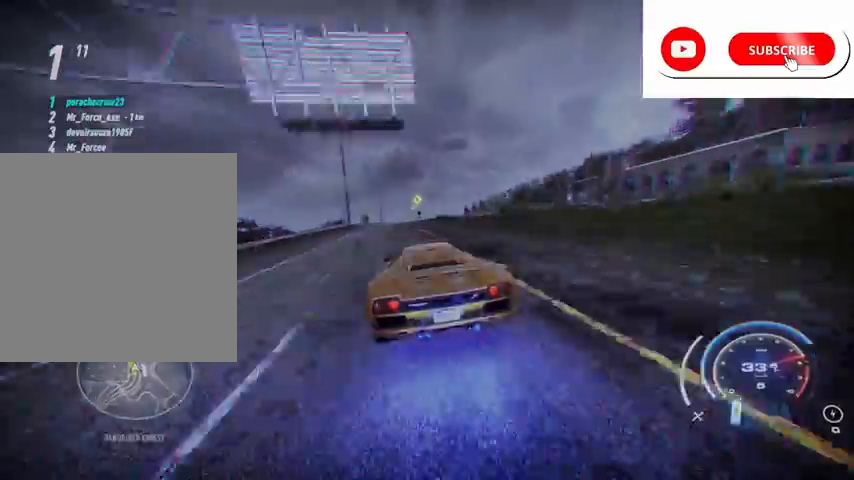
{"buttons": ["A", "R2"], "left_stick": "center", "right_stick": "center", "events": [[167, "left_stick", "center"]]}
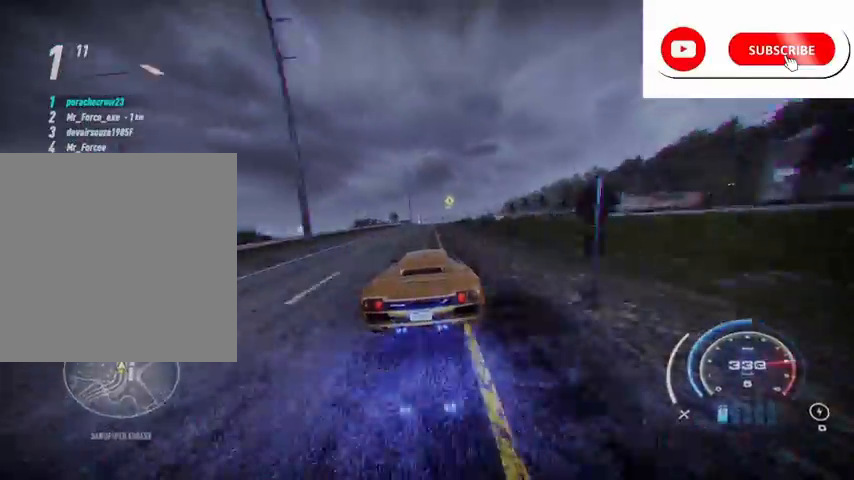
{"buttons": ["A", "R2"], "left_stick": "right", "right_stick": "center", "events": [[500, "left_stick", "right"]]}
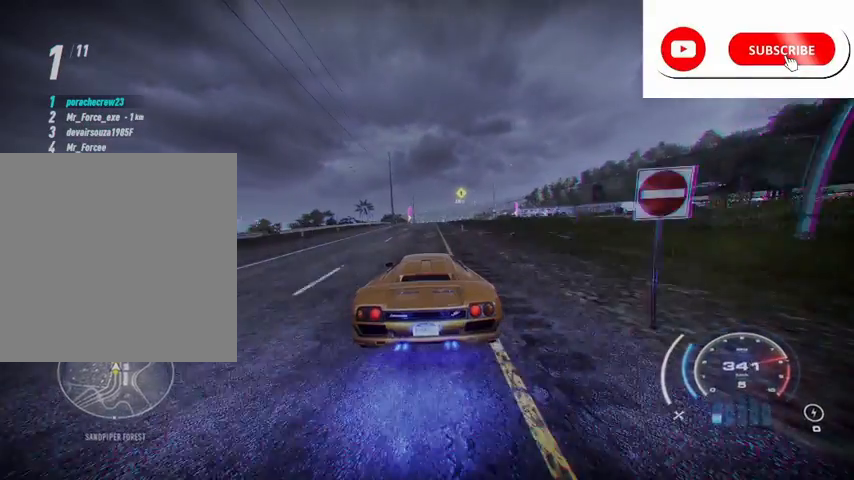
{"buttons": ["R2"], "left_stick": "center", "right_stick": "center", "events": [[84, "left_stick", "center"], [292, "R1", "down"], [376, "R1", "up"], [501, "A", "up"]]}
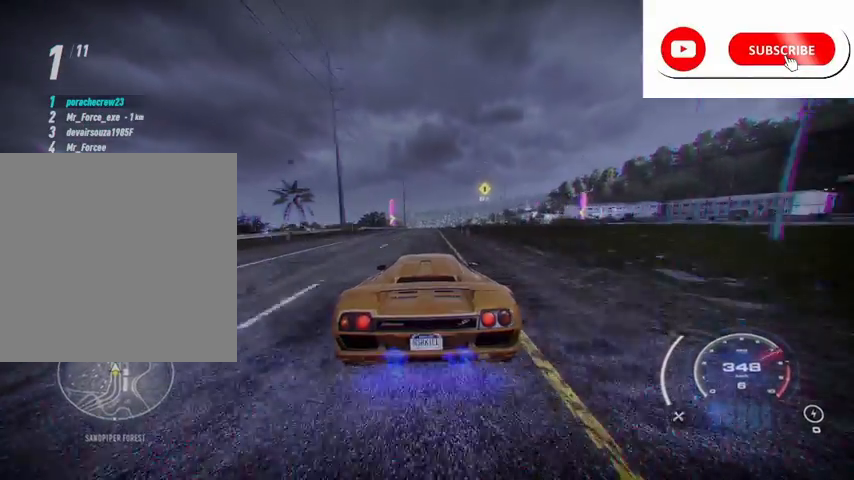
{"buttons": ["R2"], "left_stick": "center", "right_stick": "center", "events": [[208, "left_stick", "right"], [292, "left_stick", "center"]]}
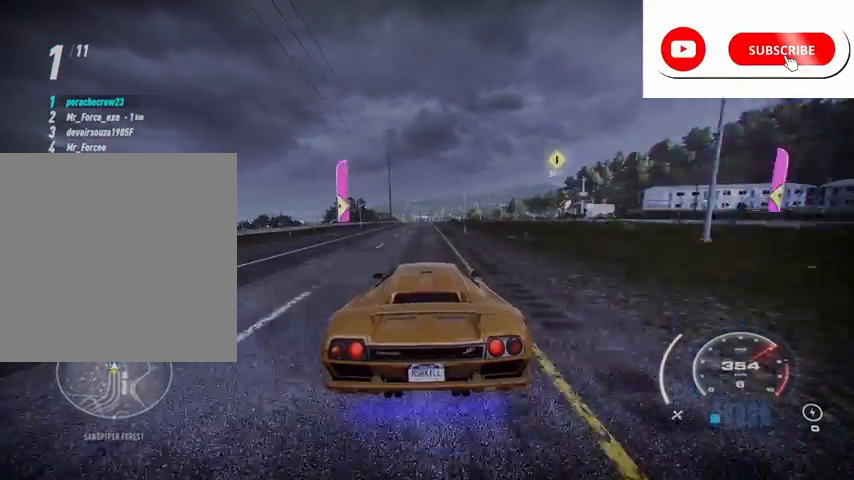
{"buttons": ["R2"], "left_stick": "center", "right_stick": "center", "events": []}
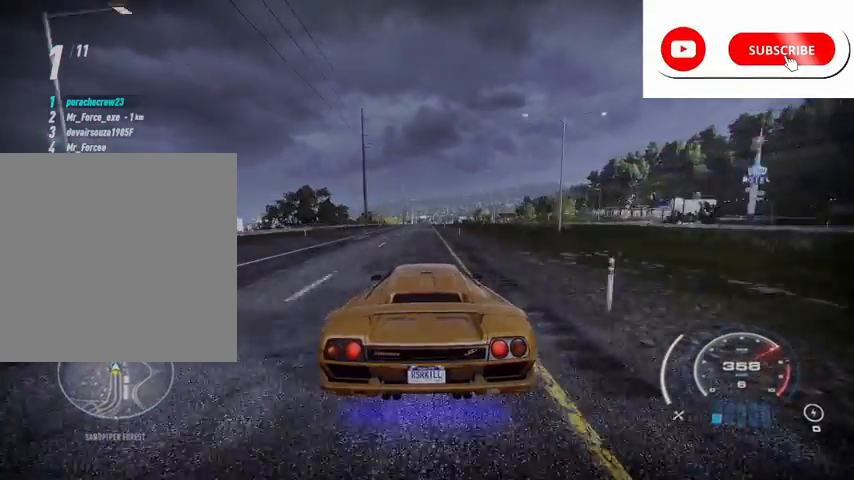
{"buttons": ["R2"], "left_stick": "center", "right_stick": "center", "events": []}
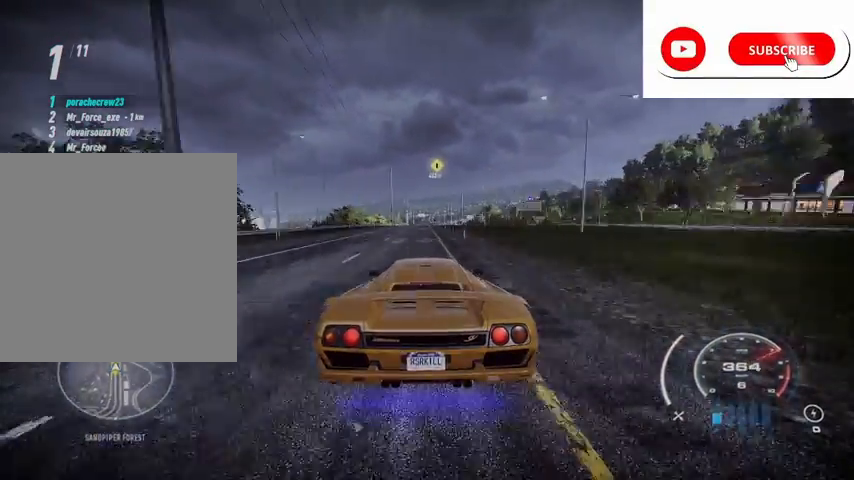
{"buttons": ["R2"], "left_stick": "center", "right_stick": "center", "events": []}
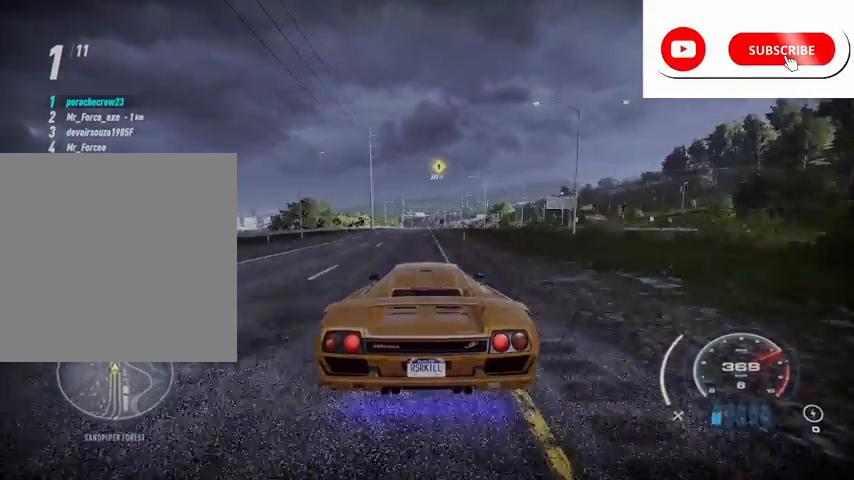
{"buttons": ["R2"], "left_stick": "center", "right_stick": "center", "events": []}
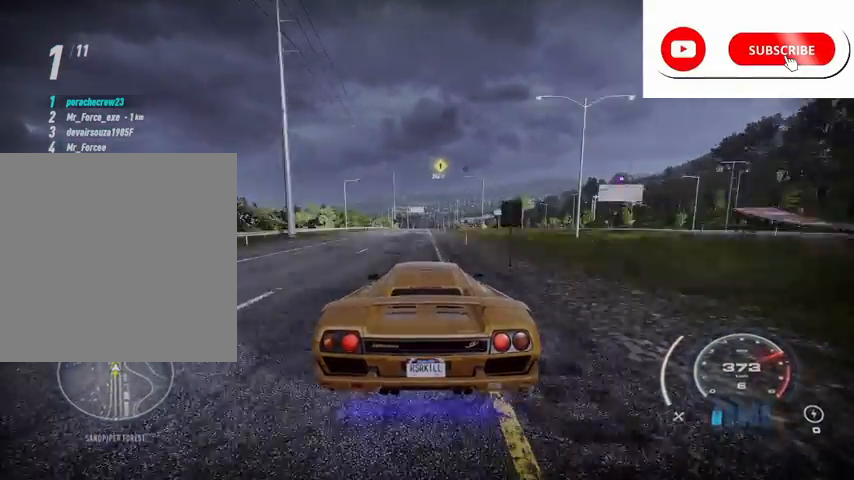
{"buttons": ["R2"], "left_stick": "center", "right_stick": "center", "events": []}
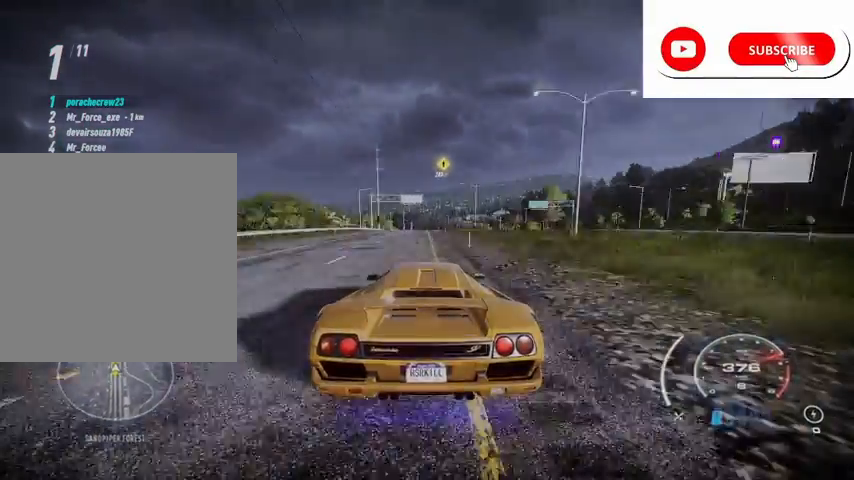
{"buttons": ["R2"], "left_stick": "center", "right_stick": "center", "events": []}
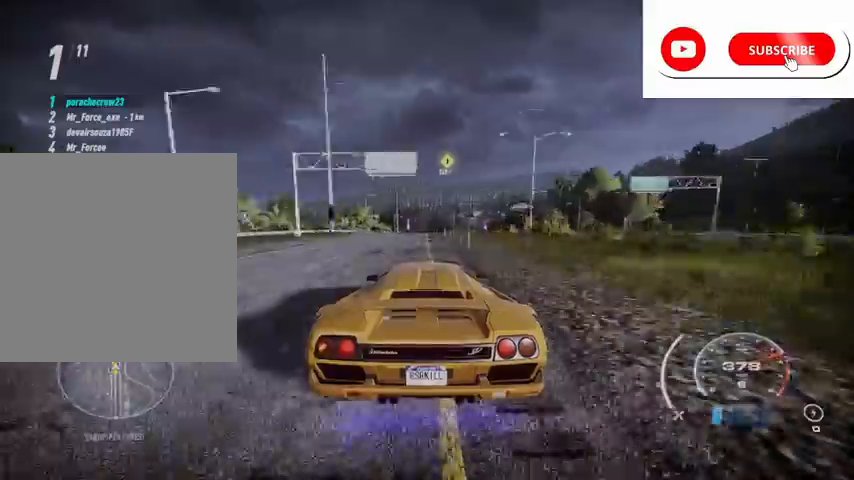
{"buttons": ["R2"], "left_stick": "center", "right_stick": "center", "events": []}
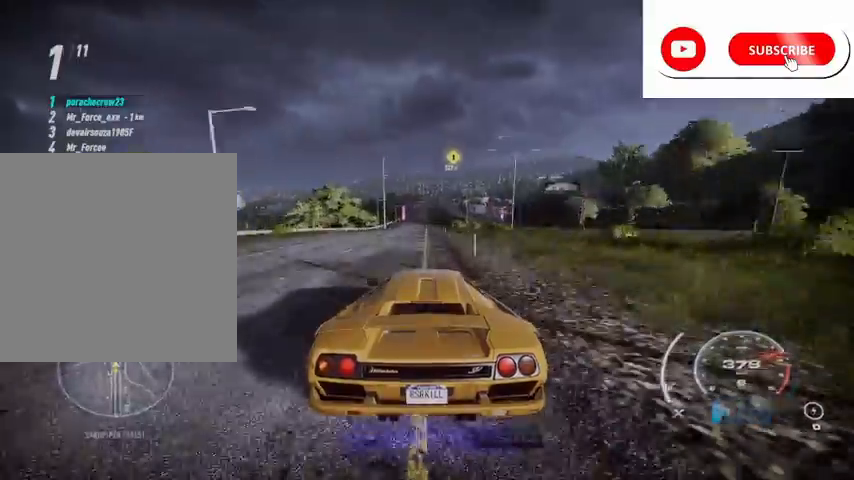
{"buttons": ["R2"], "left_stick": "center", "right_stick": "center", "events": []}
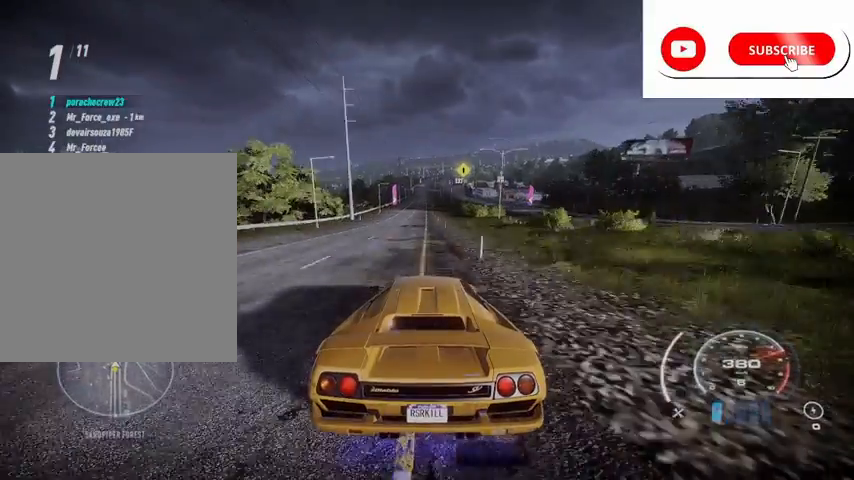
{"buttons": ["R2"], "left_stick": "center", "right_stick": "center", "events": []}